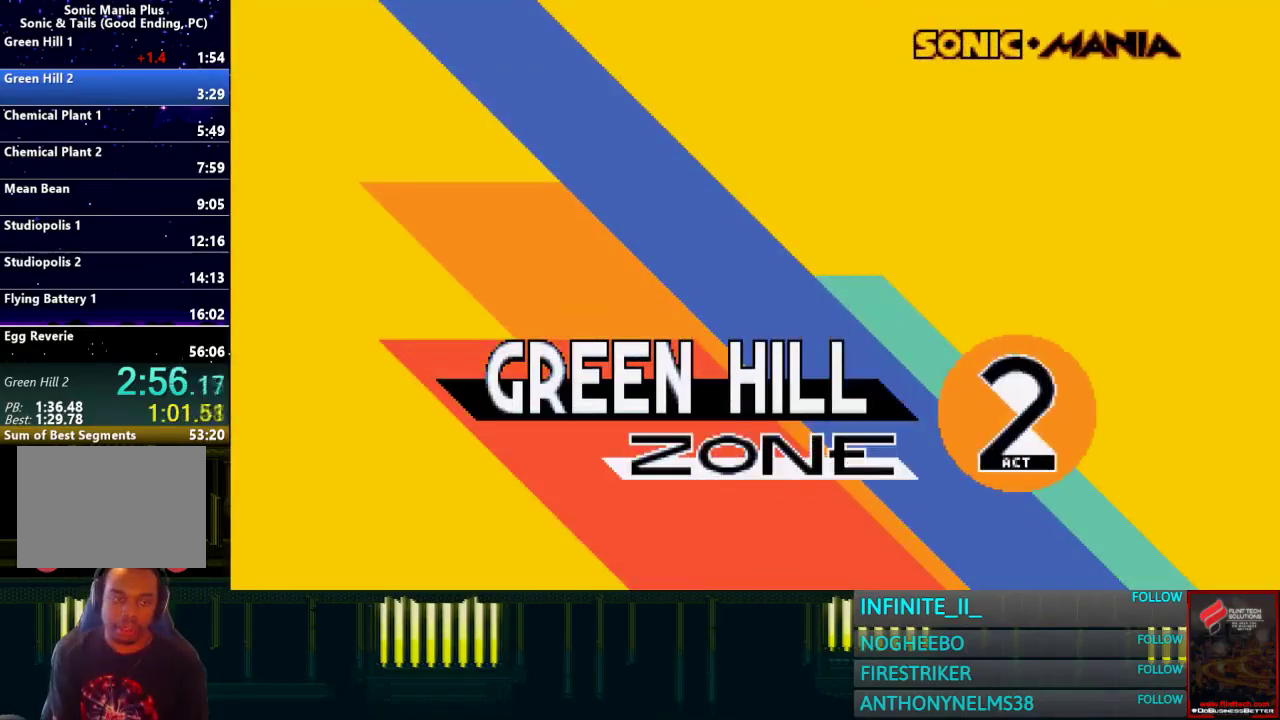
Gameplay with a controller (PlayStation layout); each line is a JSON object with the inputs held at the frame after it. "events" lists button and stick changes between this image and that frame as [ms after this image, input, new state], when the widget could be followed in between. Not read: START.
{"buttons": [], "left_stick": "down", "right_stick": "center", "events": [[133, "left_stick", "down"]]}
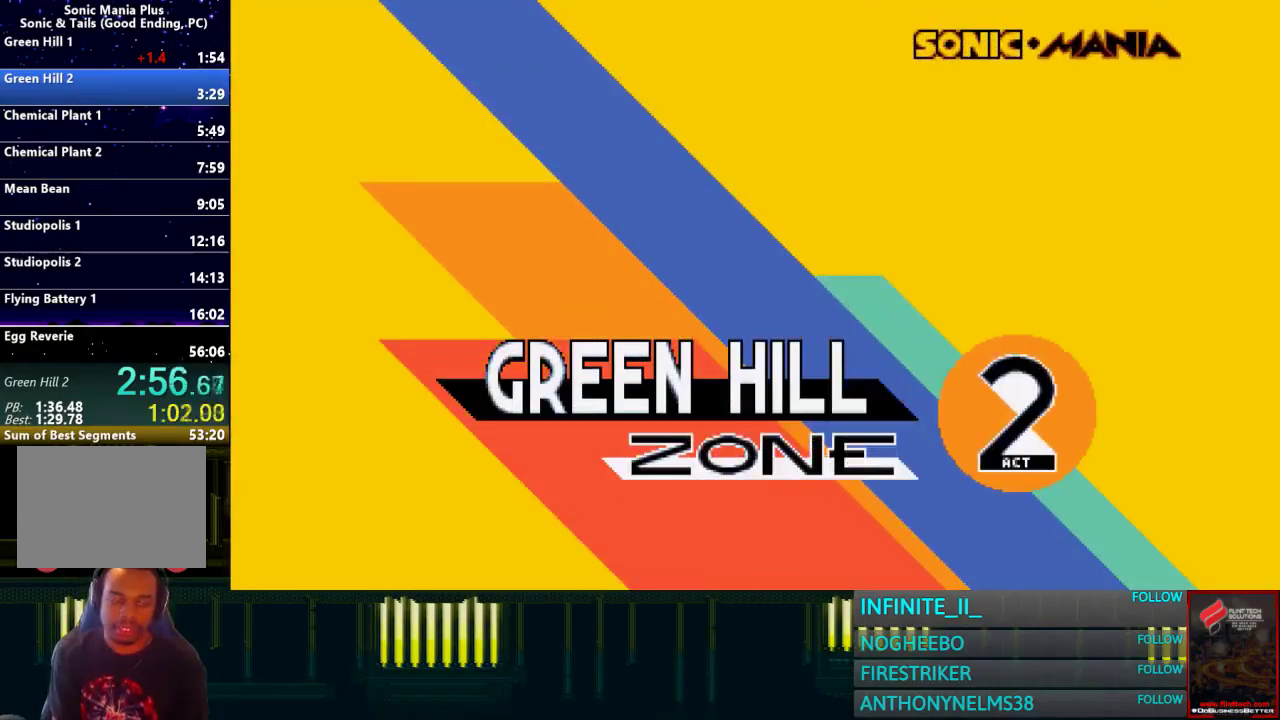
{"buttons": [], "left_stick": "down", "right_stick": "center", "events": []}
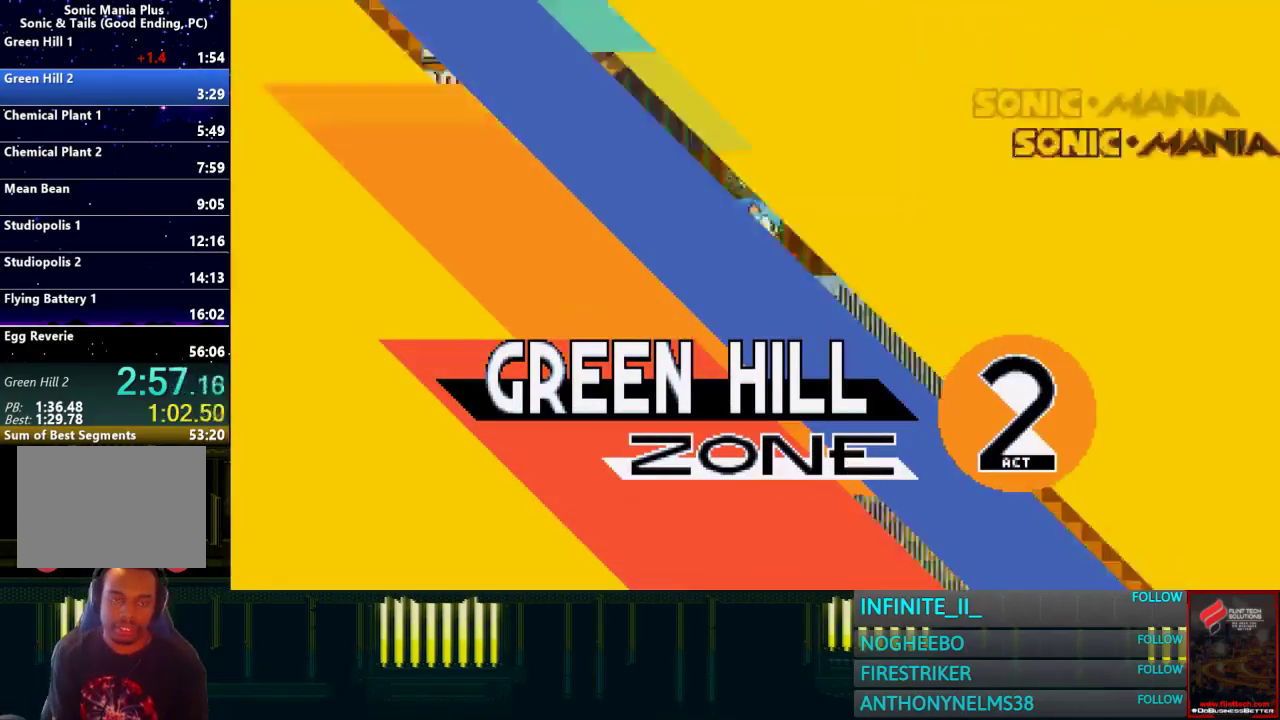
{"buttons": [], "left_stick": "down", "right_stick": "center", "events": []}
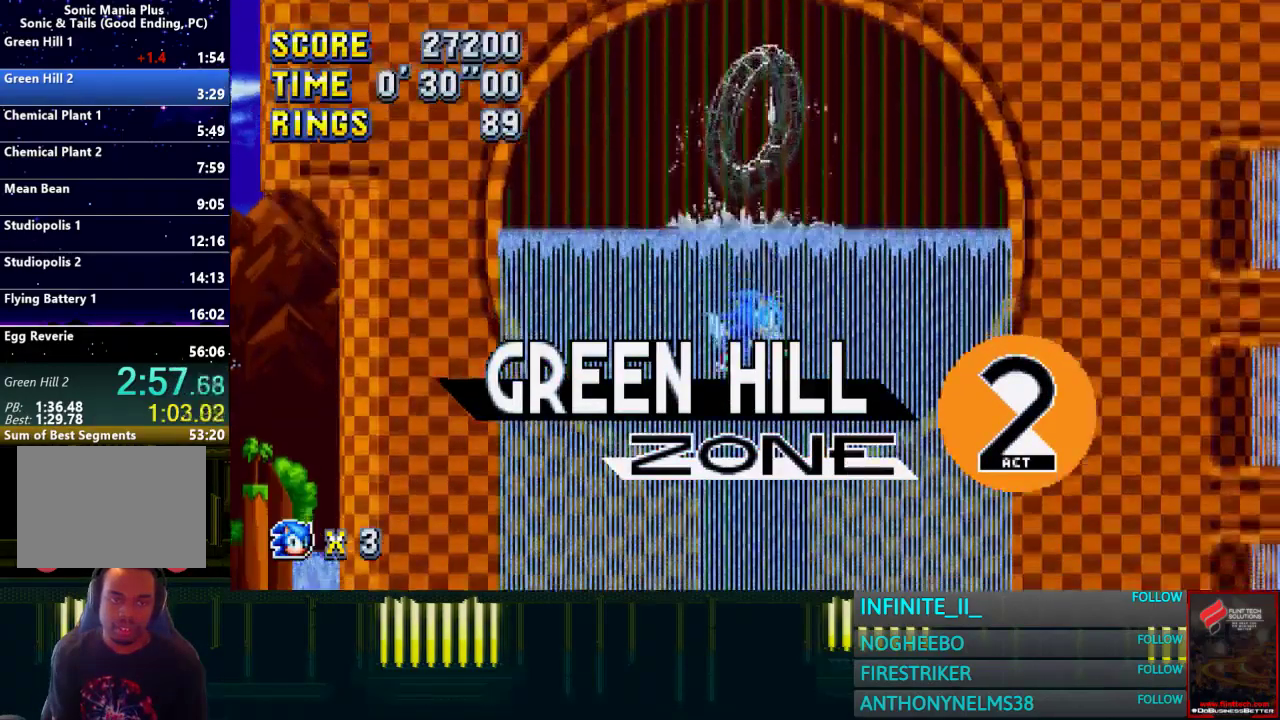
{"buttons": [], "left_stick": "down", "right_stick": "center", "events": []}
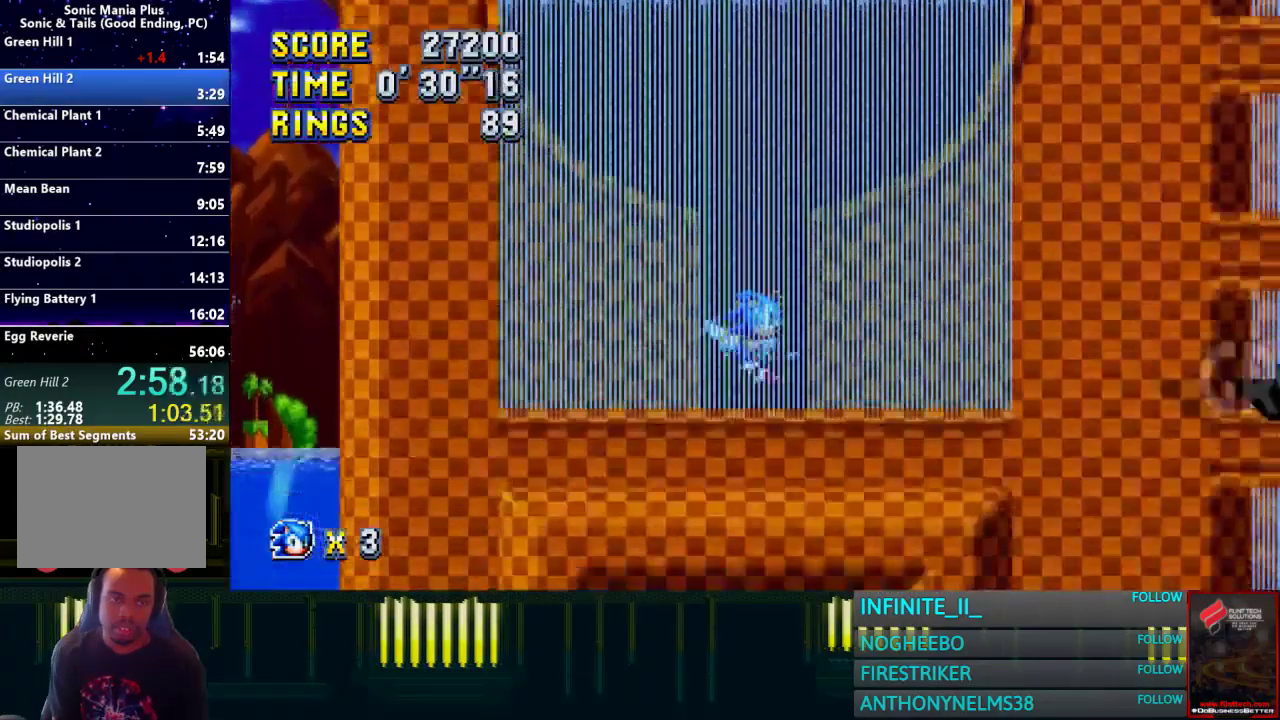
{"buttons": [], "left_stick": "down-right", "right_stick": "center", "events": [[333, "left_stick", "down-right"]]}
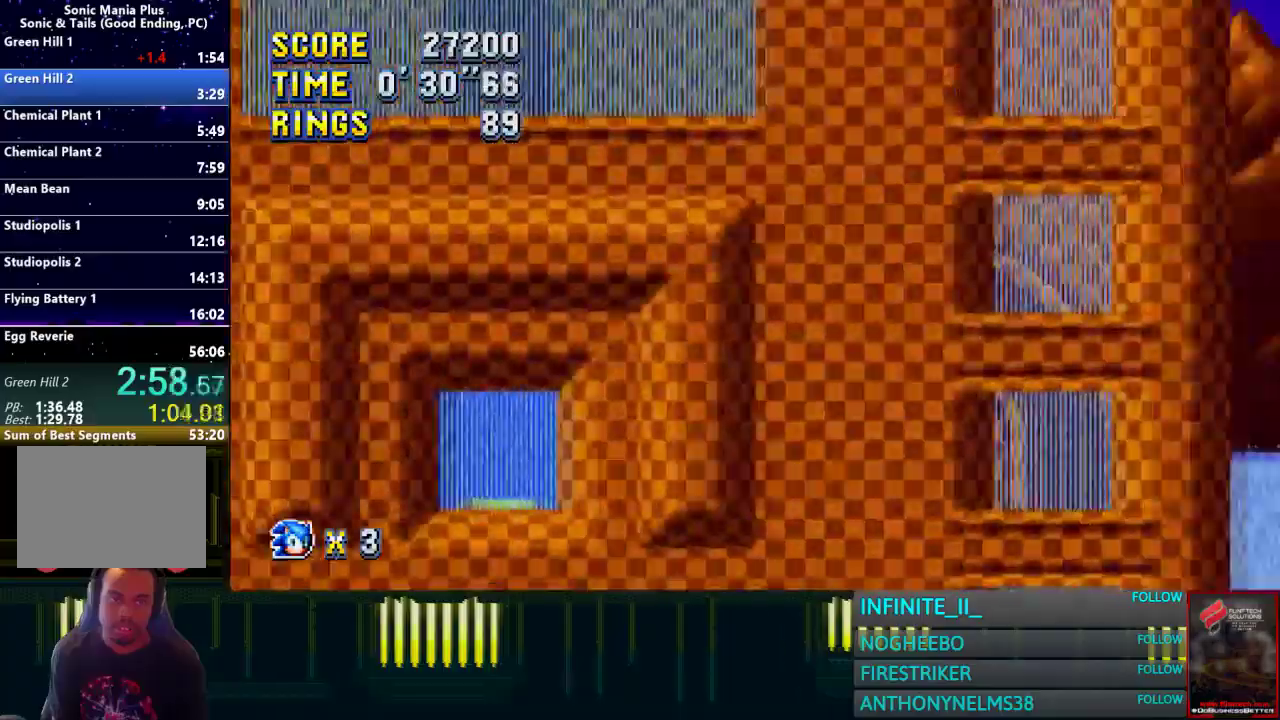
{"buttons": [], "left_stick": "down-right", "right_stick": "center", "events": []}
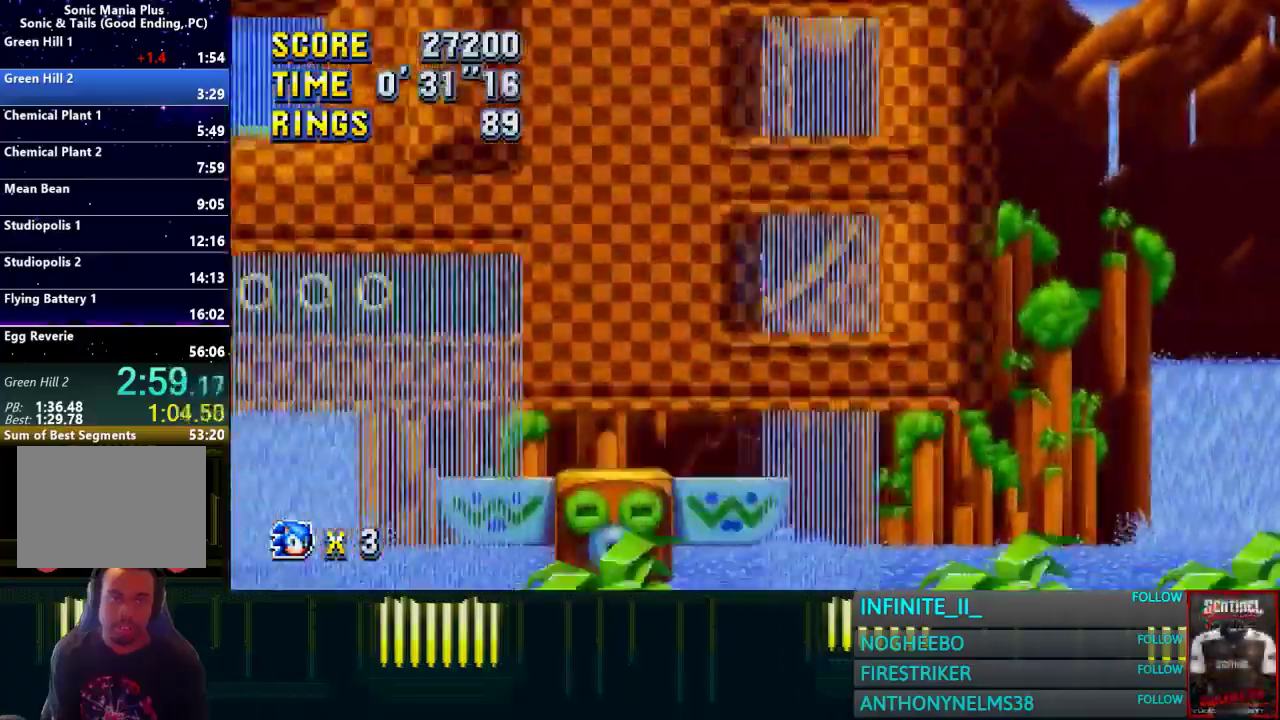
{"buttons": [], "left_stick": "down-right", "right_stick": "center", "events": []}
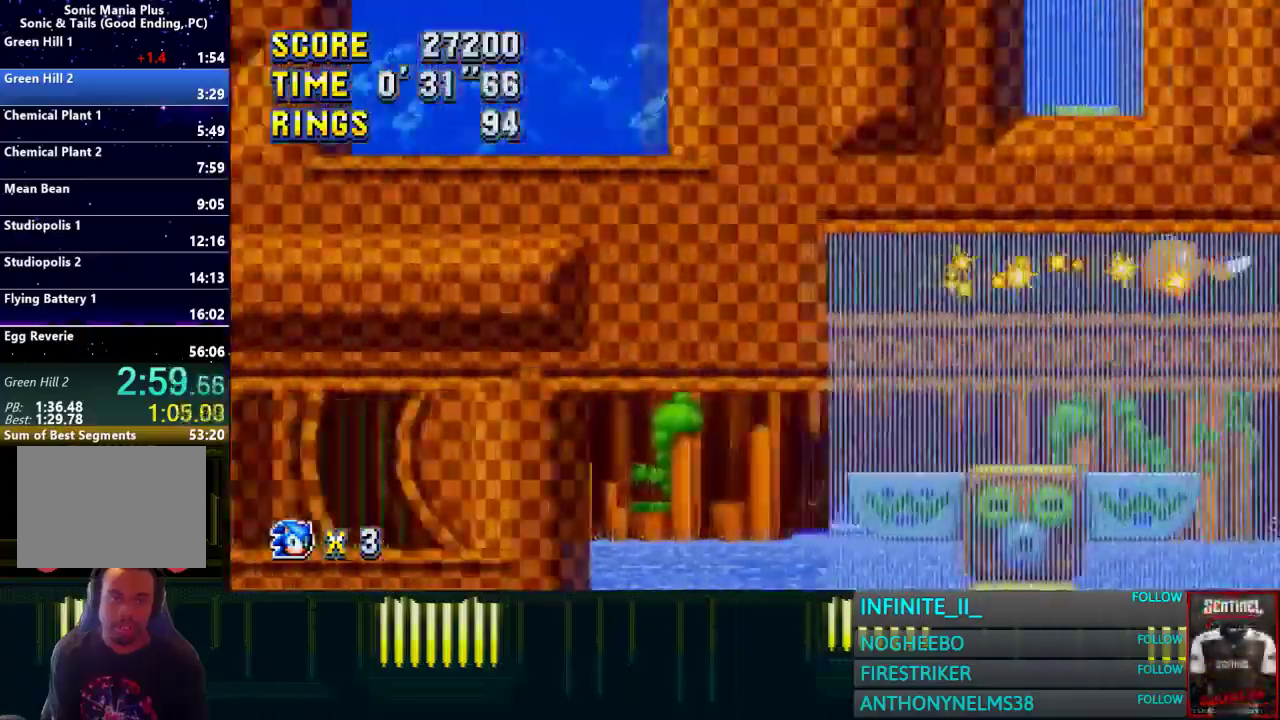
{"buttons": [], "left_stick": "down-right", "right_stick": "center", "events": []}
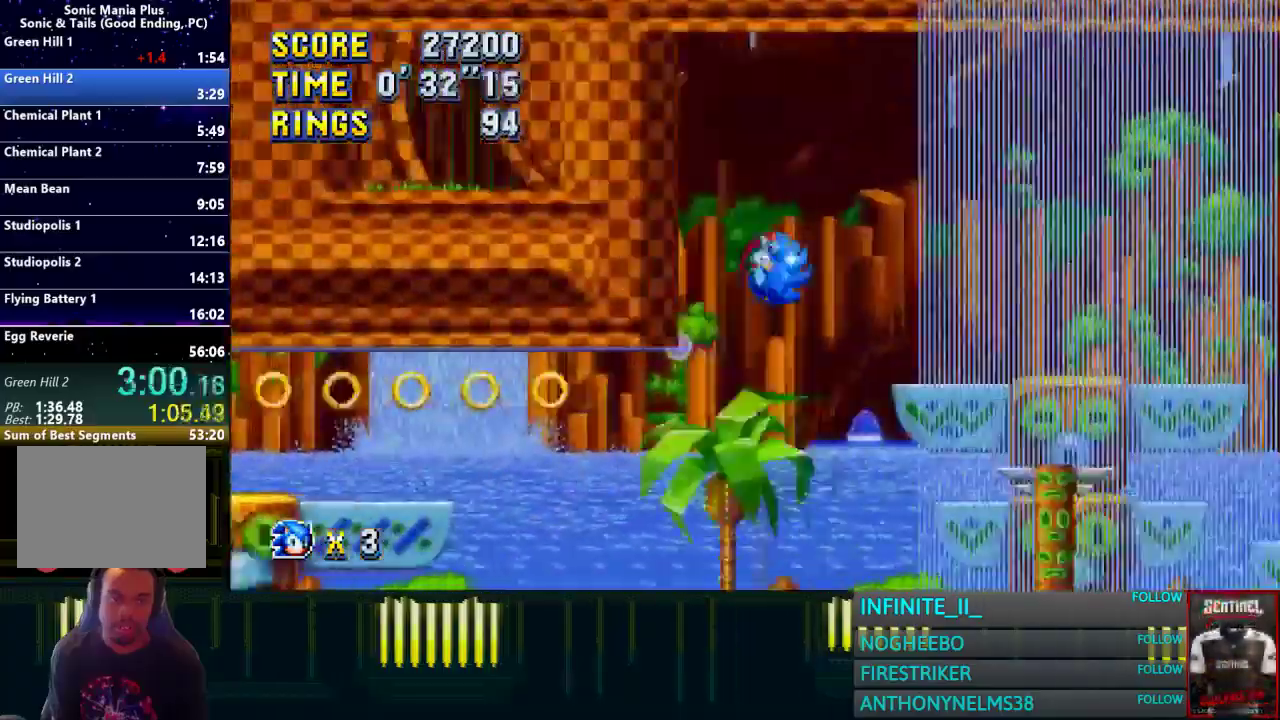
{"buttons": [], "left_stick": "down-right", "right_stick": "center", "events": []}
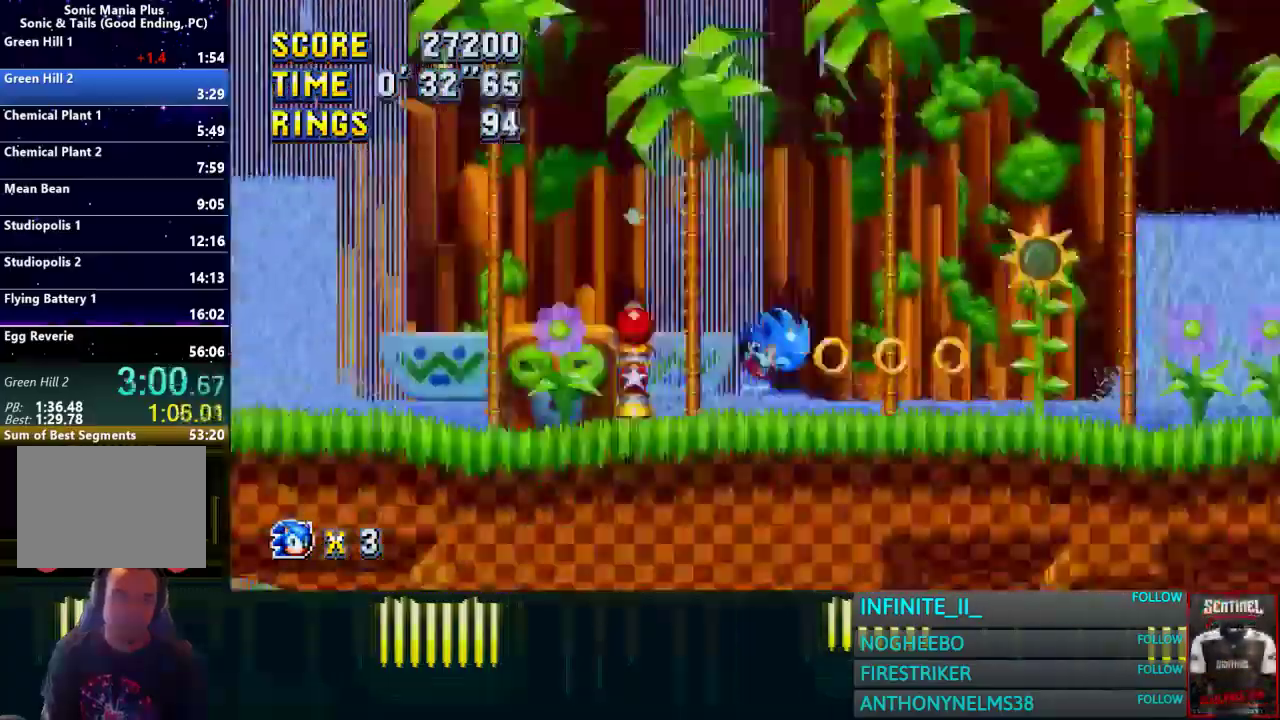
{"buttons": [], "left_stick": "down-right", "right_stick": "center", "events": []}
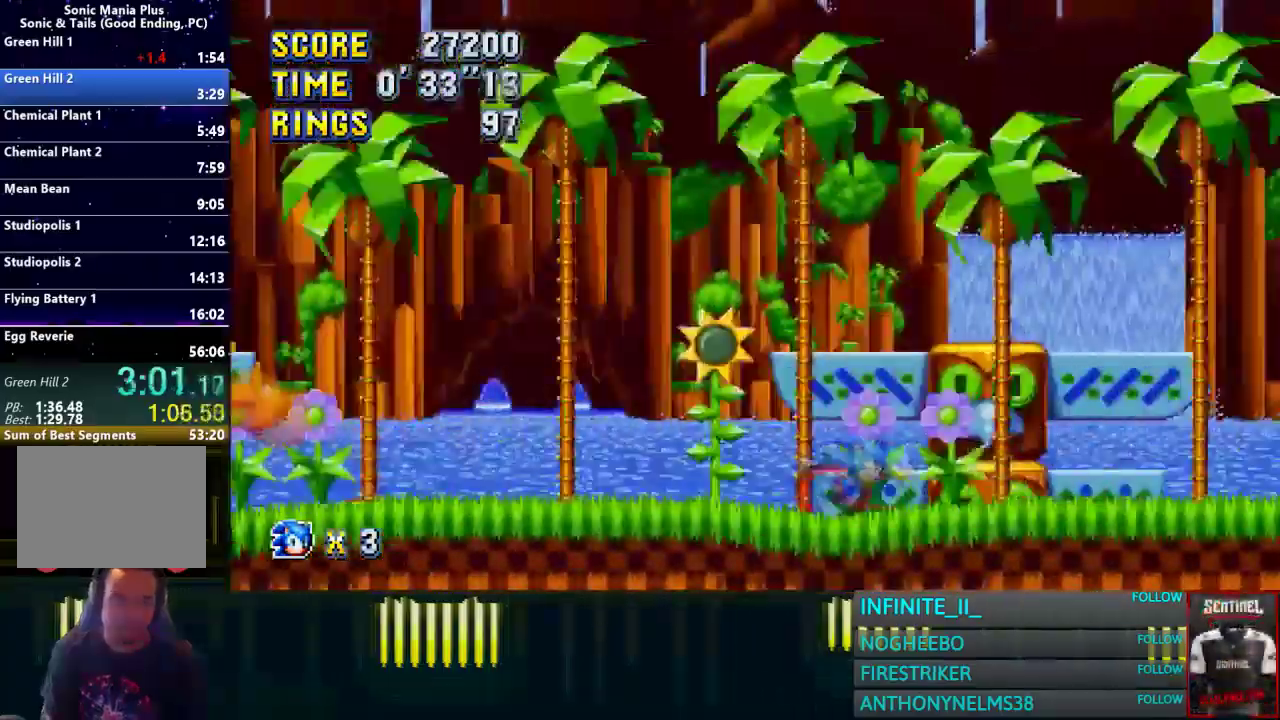
{"buttons": [], "left_stick": "center", "right_stick": "center", "events": [[200, "left_stick", "center"], [367, "left_stick", "left"], [433, "left_stick", "center"]]}
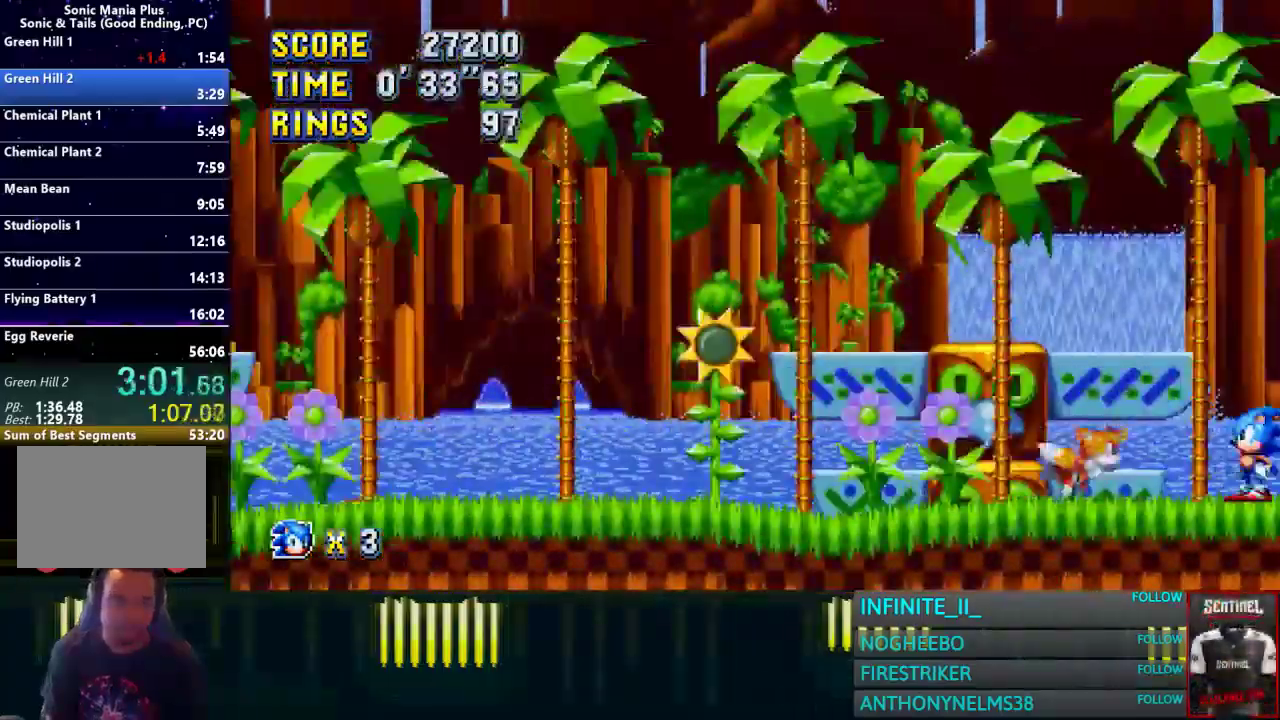
{"buttons": [], "left_stick": "right", "right_stick": "center", "events": [[34, "left_stick", "down"], [100, "CROSS", "down"], [167, "CROSS", "up"], [200, "left_stick", "center"], [267, "left_stick", "left"], [367, "left_stick", "center"], [434, "CROSS", "down"], [467, "CROSS", "up"], [467, "left_stick", "right"]]}
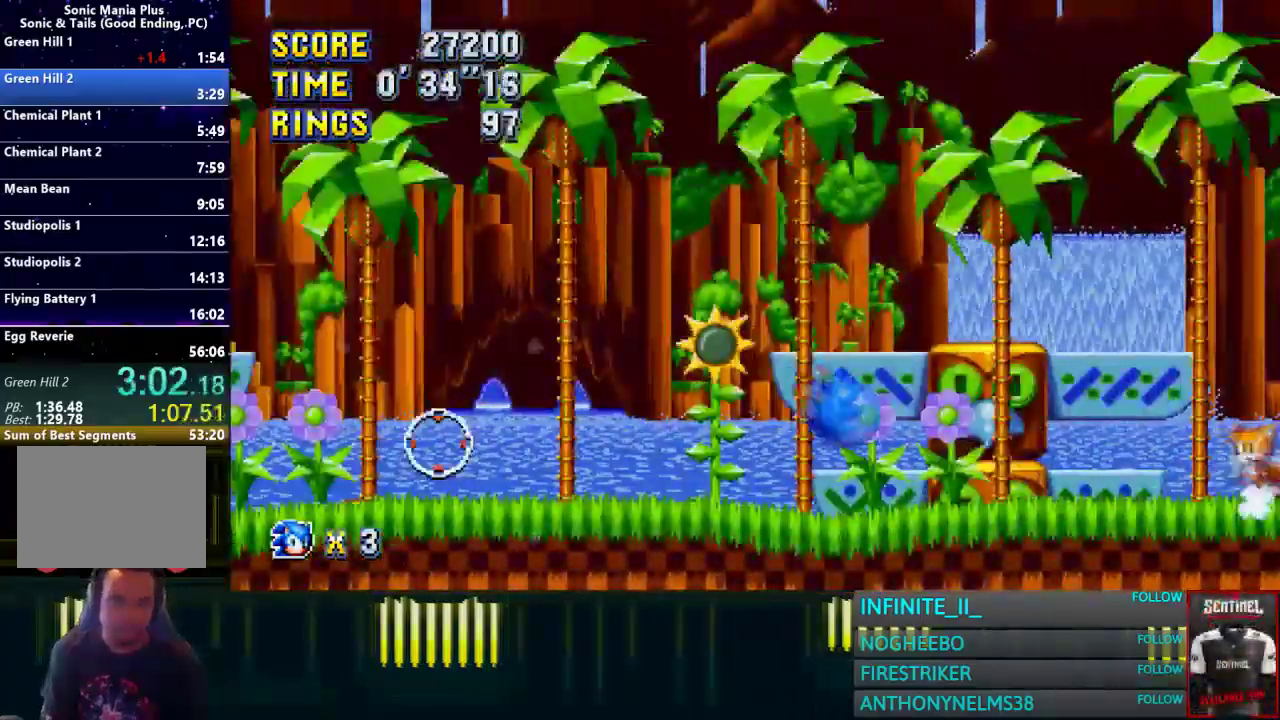
{"buttons": [], "left_stick": "right", "right_stick": "center", "events": [[133, "left_stick", "center"], [467, "left_stick", "right"]]}
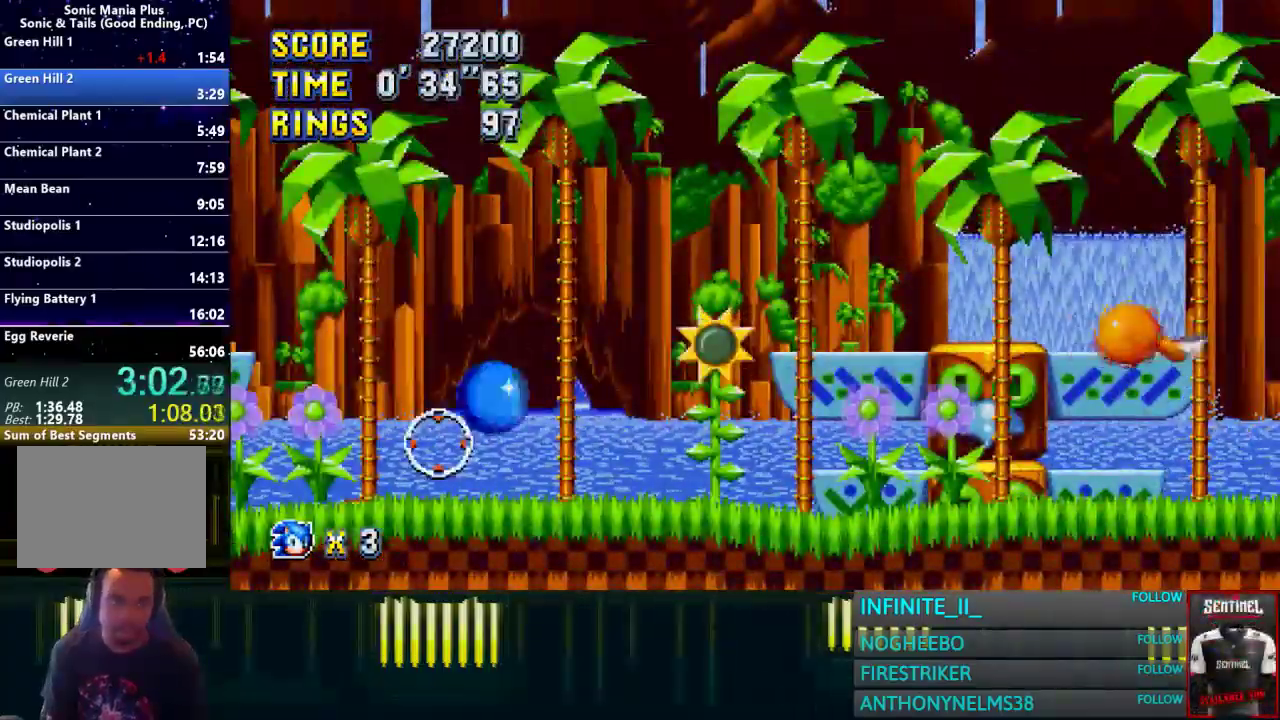
{"buttons": [], "left_stick": "center", "right_stick": "center", "events": [[300, "left_stick", "center"]]}
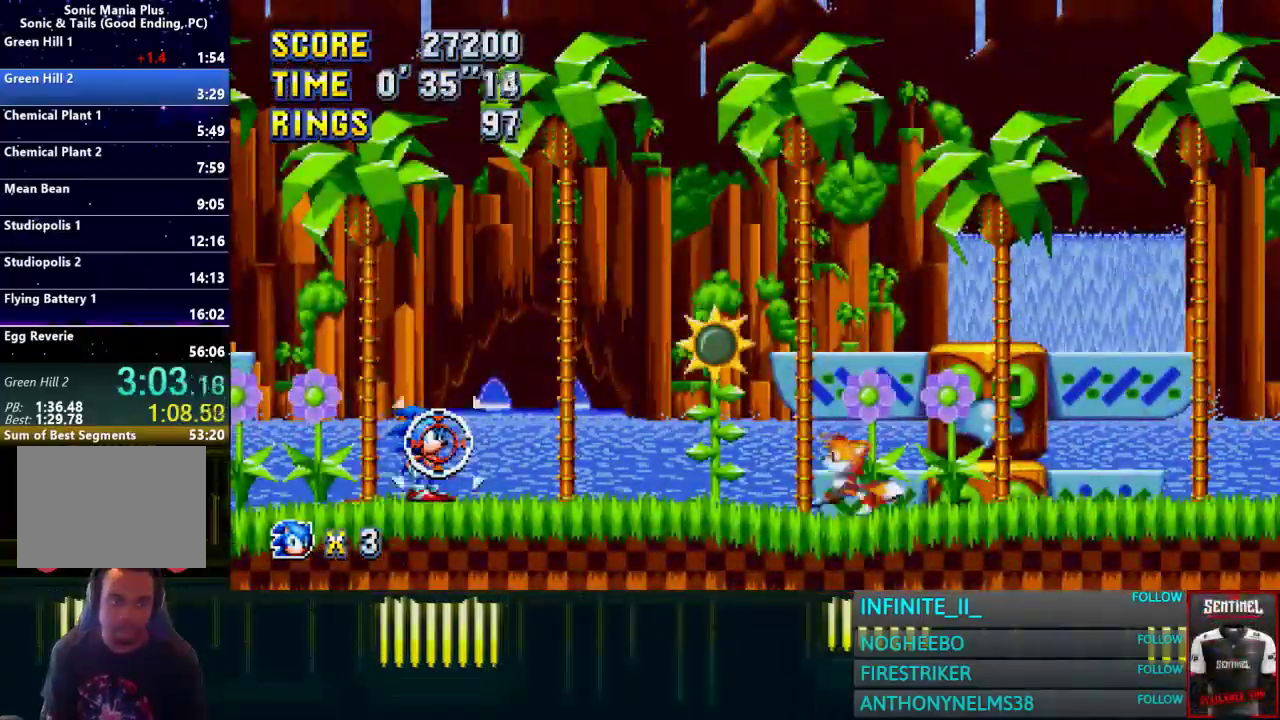
{"buttons": [], "left_stick": "center", "right_stick": "center", "events": []}